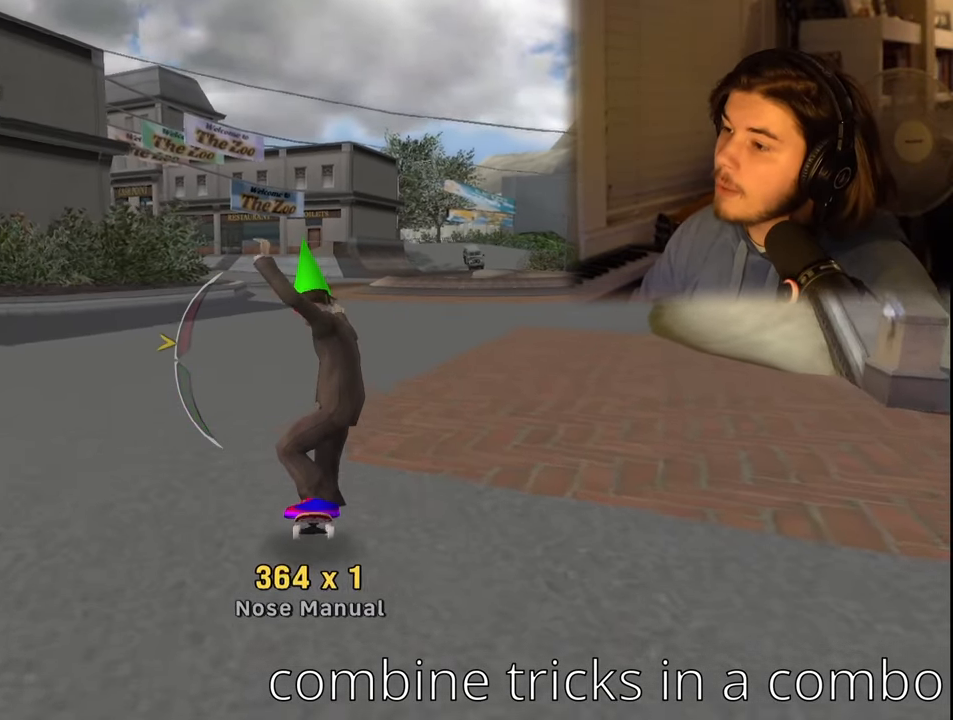
Gameplay with a controller (PlayStation layout); each line is a JSON object with the inputs held at the frame after it. "events" lists button and stick changes between this image and that frame as [ms after this image, input, new state], when the widget could be followed in between.
{"buttons": [], "left_stick": "center", "right_stick": "center", "events": []}
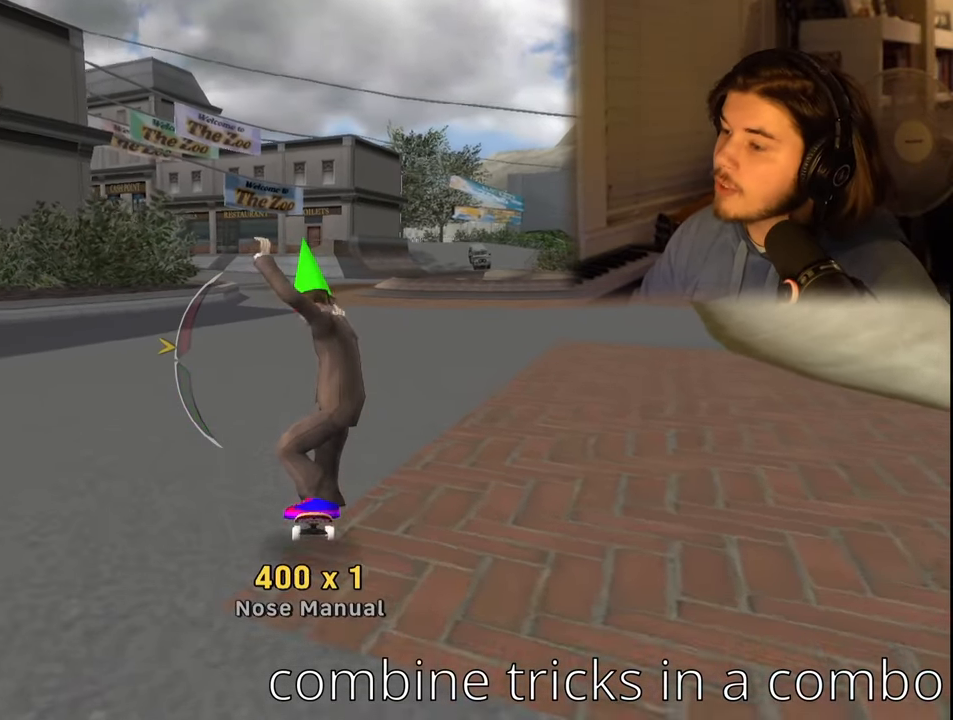
{"buttons": [], "left_stick": "center", "right_stick": "center", "events": []}
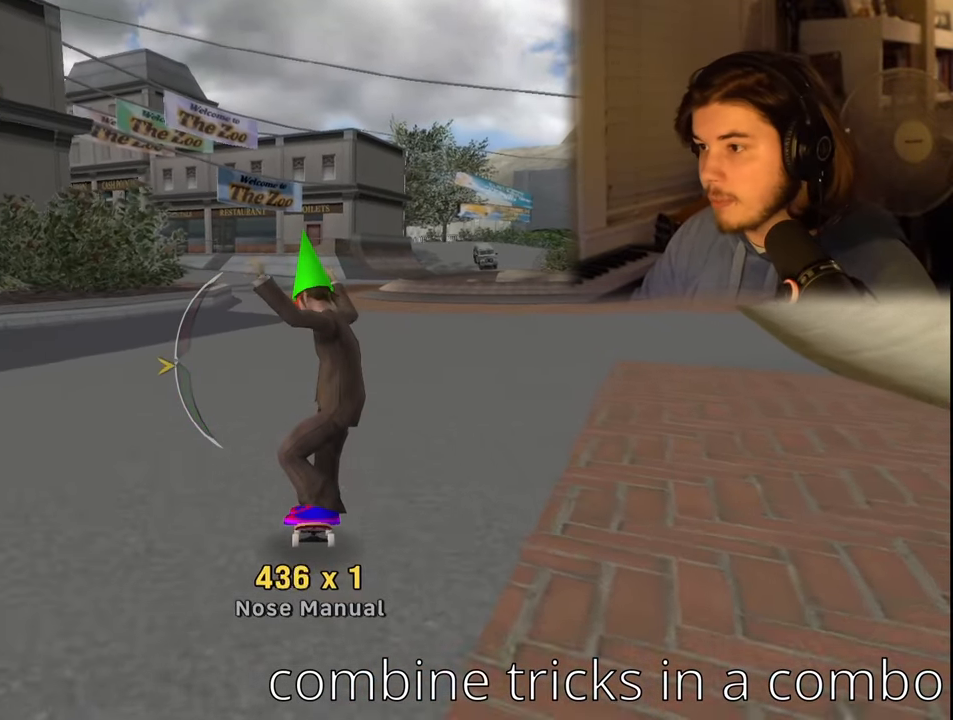
{"buttons": [], "left_stick": "center", "right_stick": "center", "events": [[17, "DPAD_UP", "down"], [100, "DPAD_UP", "up"]]}
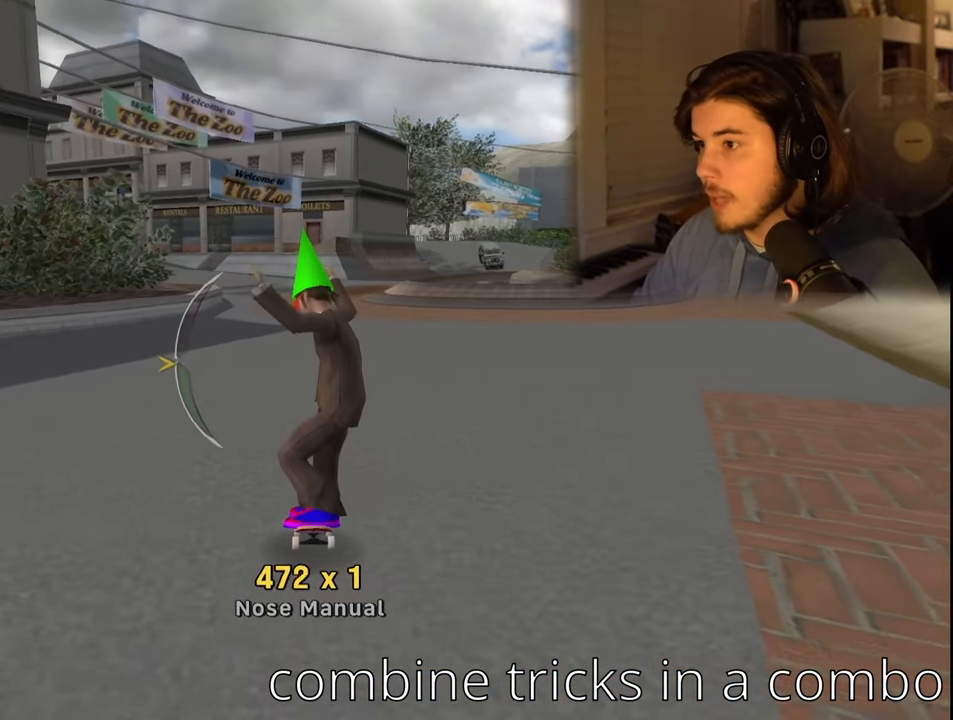
{"buttons": [], "left_stick": "center", "right_stick": "center", "events": [[200, "DPAD_DOWN", "down"], [250, "DPAD_DOWN", "up"]]}
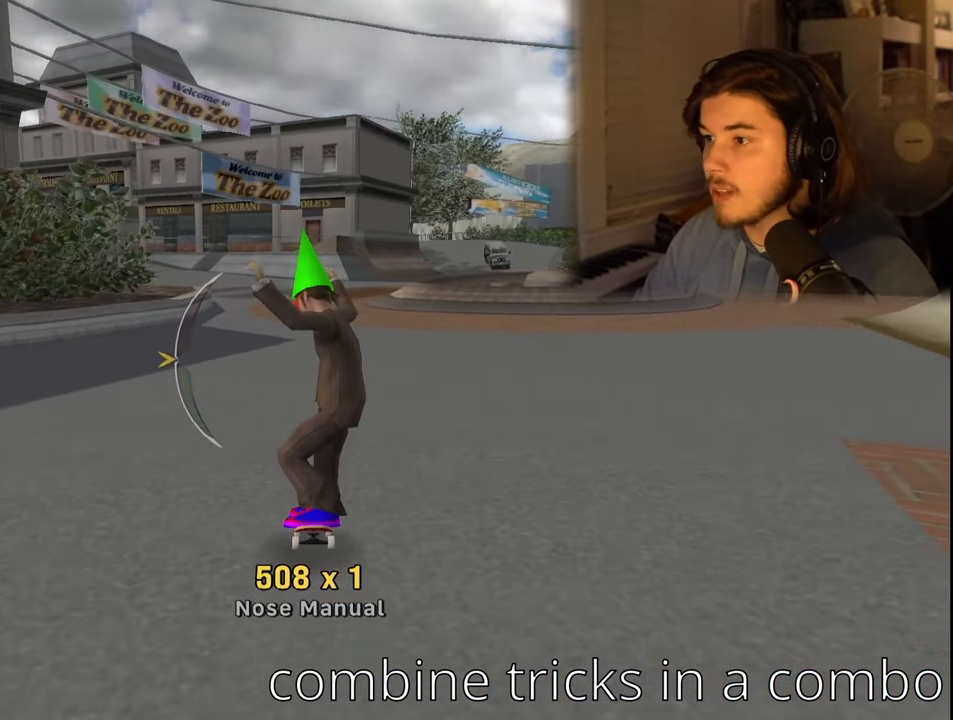
{"buttons": [], "left_stick": "center", "right_stick": "center", "events": [[234, "DPAD_UP", "down"], [300, "DPAD_UP", "up"]]}
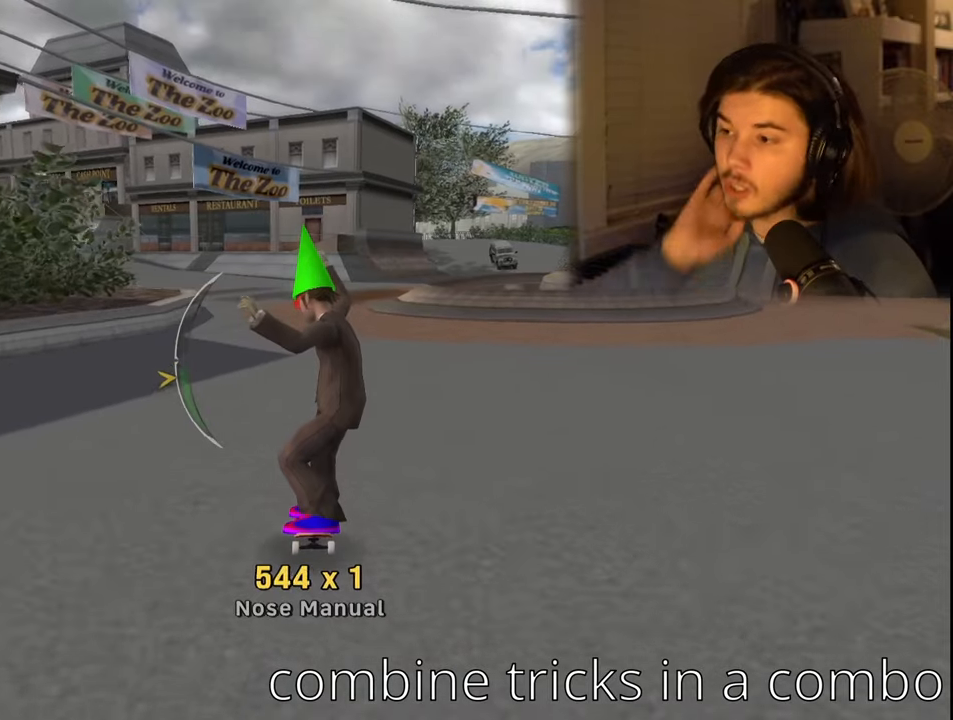
{"buttons": [], "left_stick": "center", "right_stick": "center", "events": []}
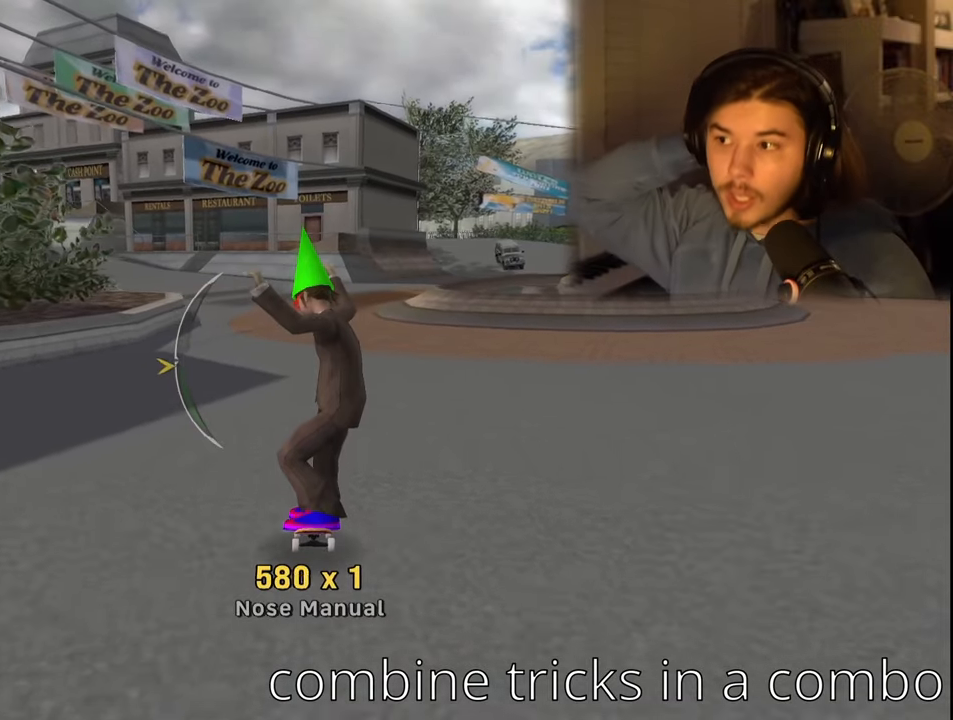
{"buttons": [], "left_stick": "center", "right_stick": "center", "events": [[267, "DPAD_DOWN", "down"], [317, "DPAD_DOWN", "up"]]}
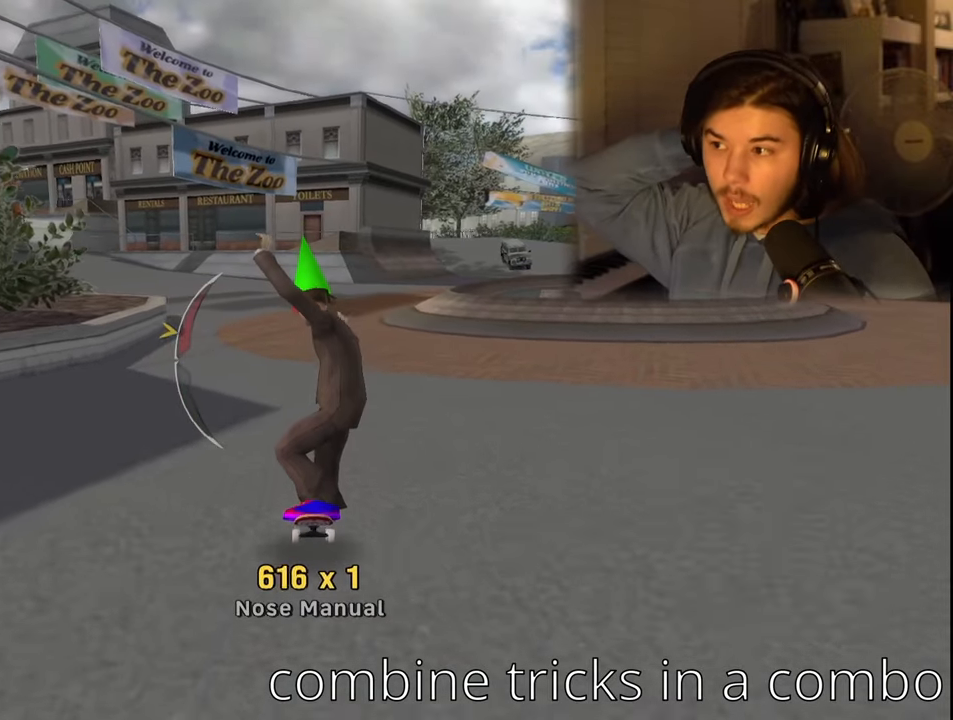
{"buttons": [], "left_stick": "center", "right_stick": "center", "events": [[167, "DPAD_DOWN", "down"], [234, "DPAD_DOWN", "up"]]}
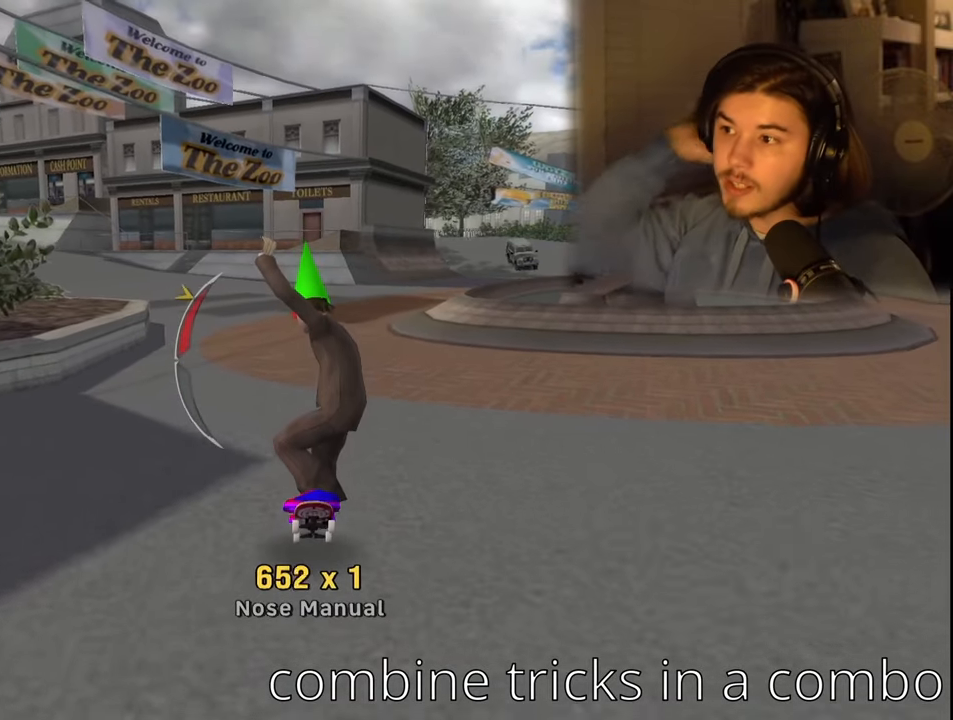
{"buttons": [], "left_stick": "center", "right_stick": "center", "events": [[117, "DPAD_DOWN", "down"], [267, "DPAD_DOWN", "up"]]}
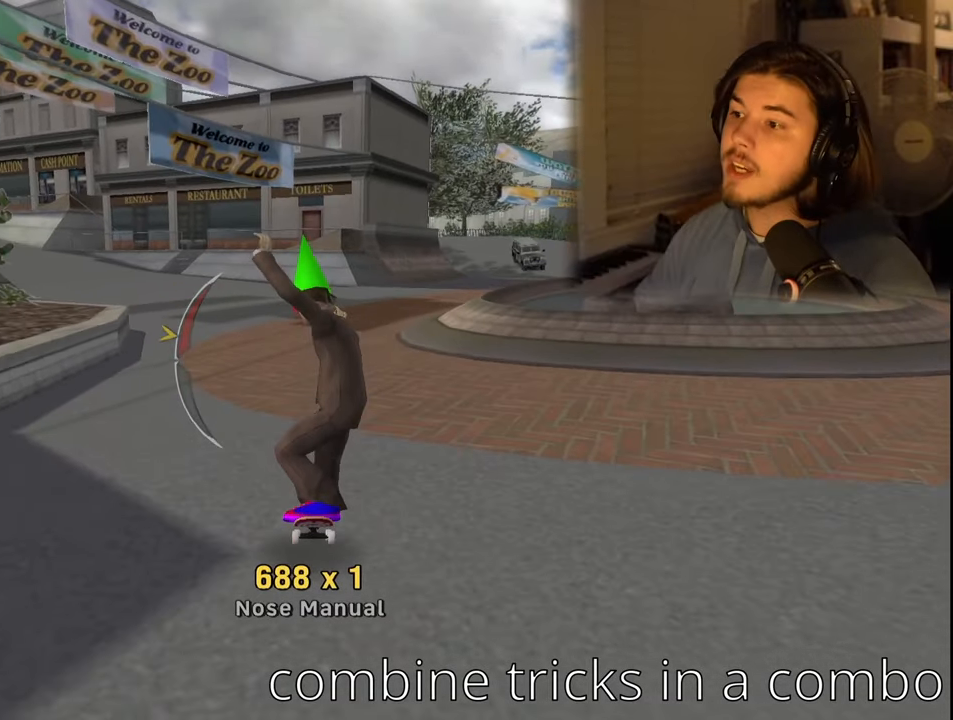
{"buttons": ["DPAD_LEFT"], "left_stick": "center", "right_stick": "center", "events": [[317, "DPAD_LEFT", "down"], [434, "DPAD_DOWN", "down"], [500, "DPAD_DOWN", "up"]]}
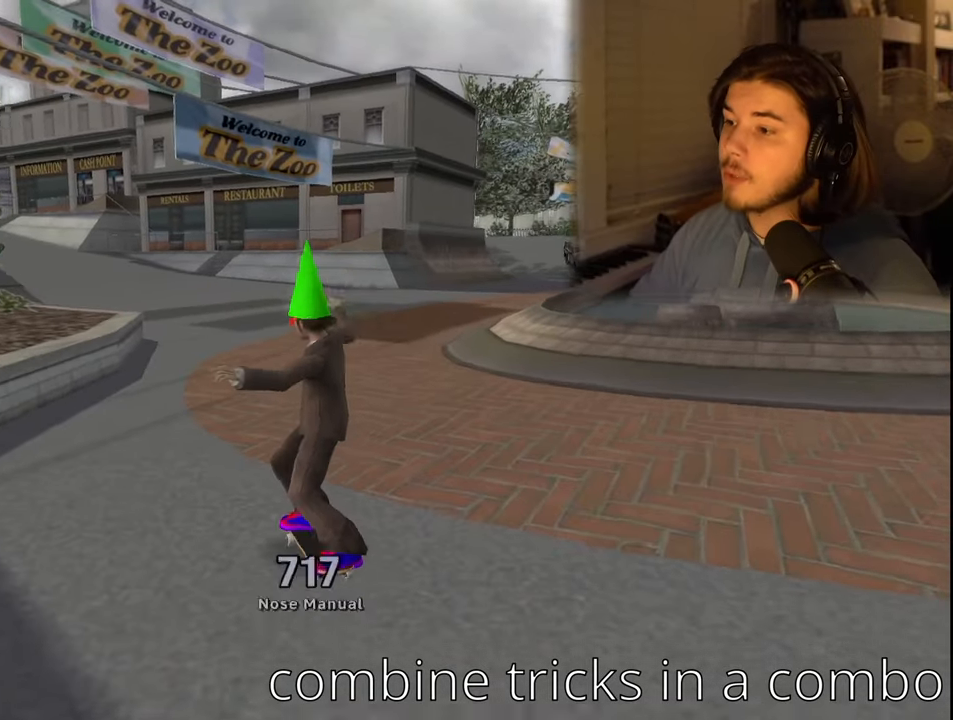
{"buttons": ["DPAD_DOWN", "DPAD_LEFT"], "left_stick": "center", "right_stick": "center", "events": [[50, "right_stick", "right"], [267, "right_stick", "center"], [350, "DPAD_DOWN", "down"]]}
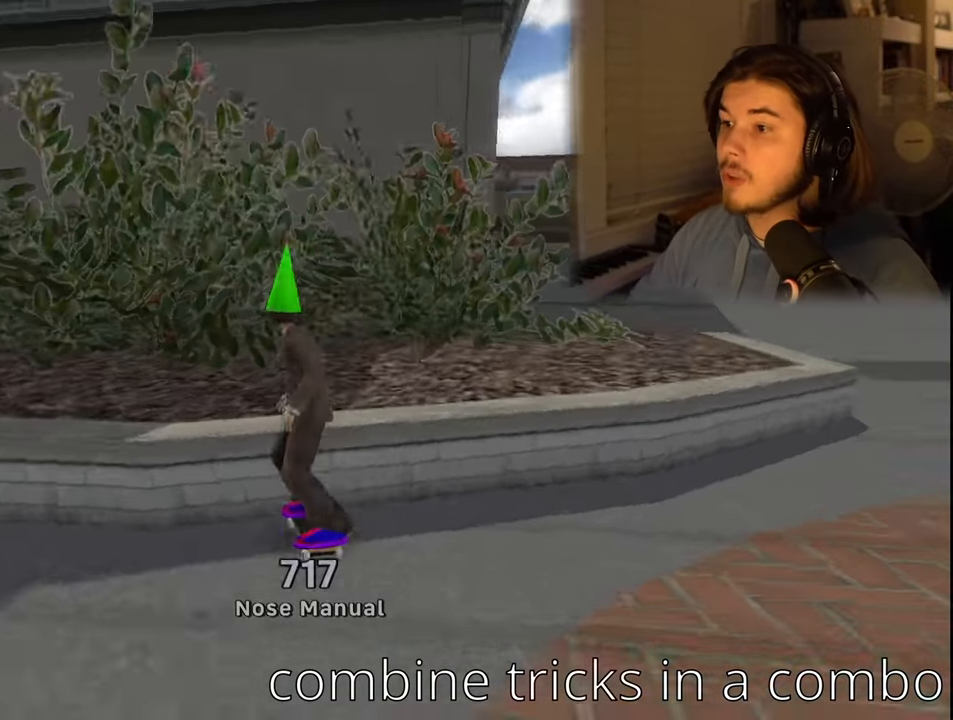
{"buttons": [], "left_stick": "center", "right_stick": "center", "events": [[17, "CROSS", "down"], [84, "DPAD_LEFT", "up"], [117, "DPAD_DOWN", "up"], [134, "CROSS", "up"], [217, "TRIANGLE", "down"], [300, "TRIANGLE", "up"]]}
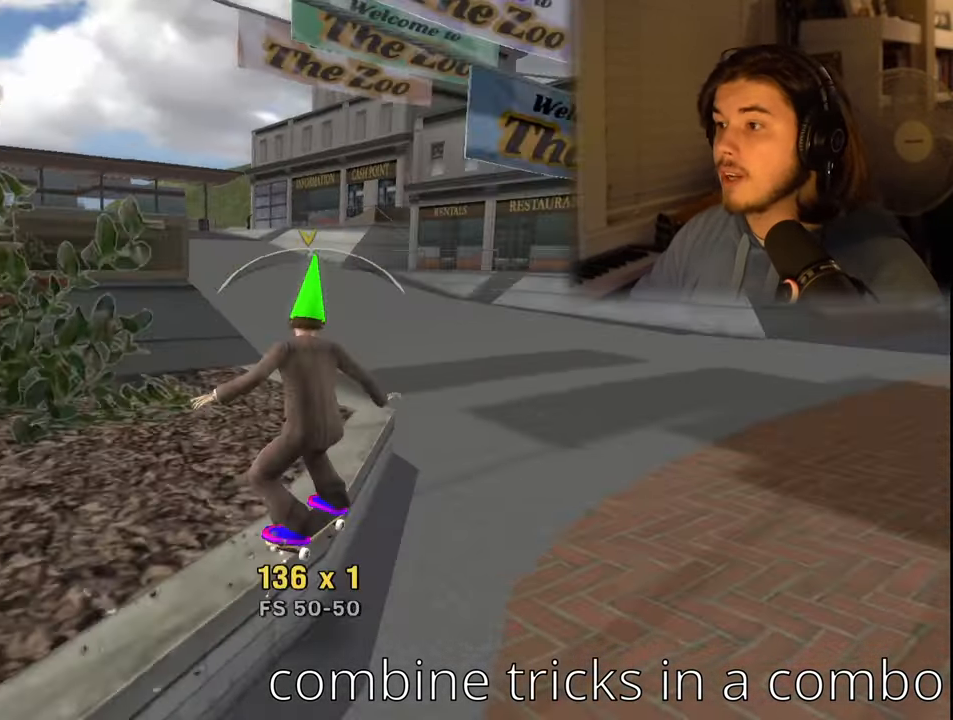
{"buttons": [], "left_stick": "center", "right_stick": "center", "events": [[134, "DPAD_RIGHT", "down"], [167, "DPAD_RIGHT", "up"]]}
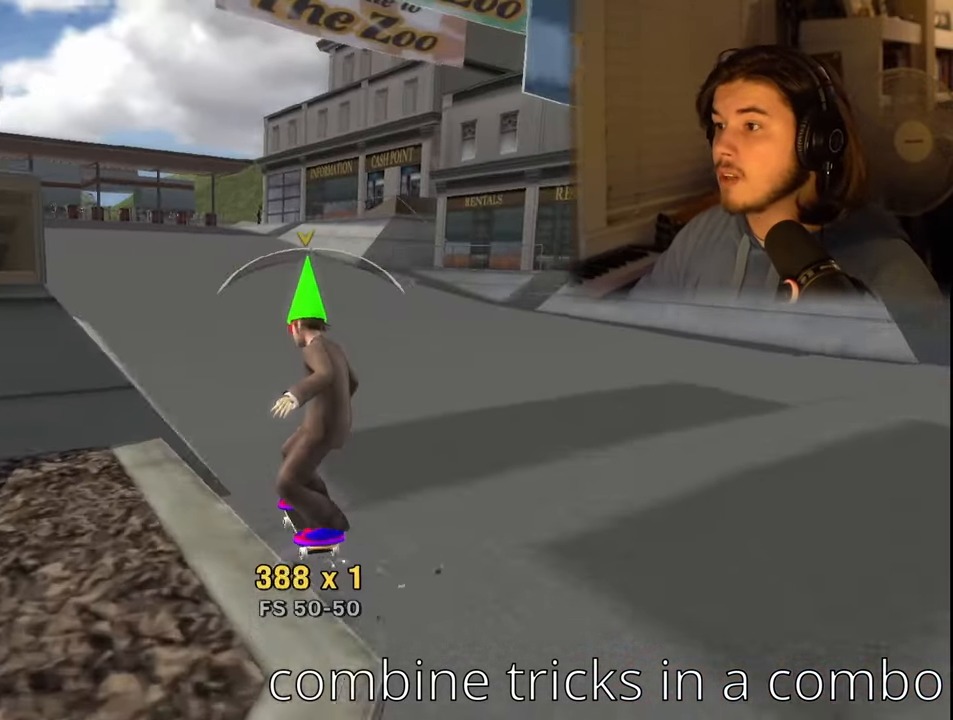
{"buttons": [], "left_stick": "center", "right_stick": "center", "events": []}
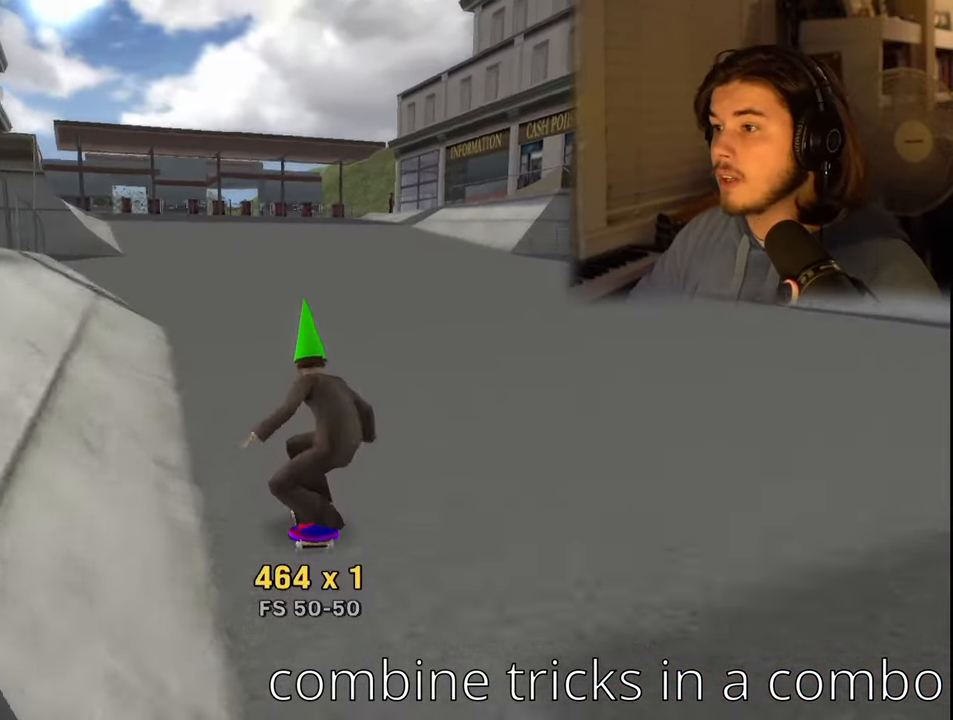
{"buttons": ["DPAD_DOWN", "DPAD_RIGHT"], "left_stick": "center", "right_stick": "center", "events": [[200, "DPAD_RIGHT", "down"], [233, "DPAD_DOWN", "down"]]}
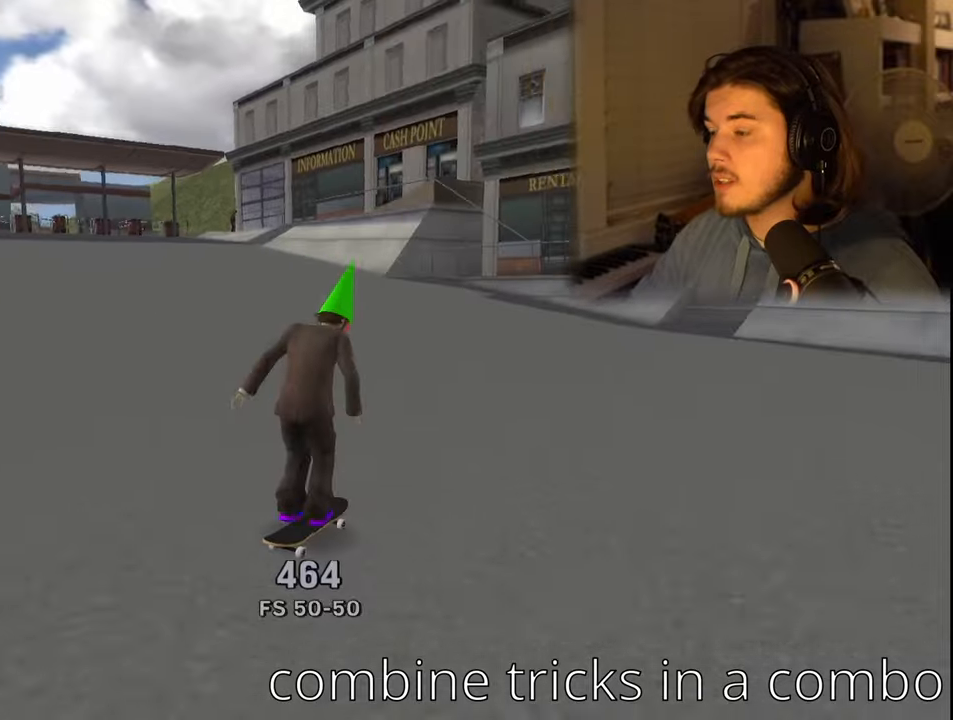
{"buttons": ["DPAD_LEFT"], "left_stick": "center", "right_stick": "center", "events": [[100, "DPAD_DOWN", "up"], [100, "DPAD_RIGHT", "up"], [483, "DPAD_LEFT", "down"]]}
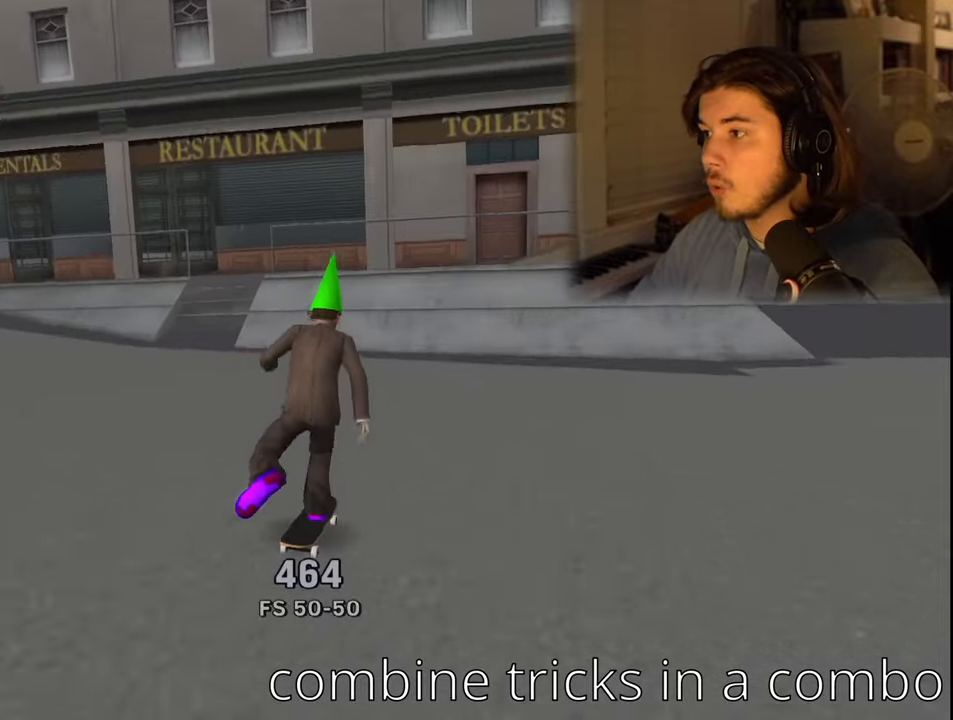
{"buttons": [], "left_stick": "center", "right_stick": "center", "events": [[100, "DPAD_LEFT", "up"], [216, "DPAD_DOWN", "down"], [216, "DPAD_RIGHT", "down"], [316, "DPAD_DOWN", "up"], [316, "DPAD_RIGHT", "up"]]}
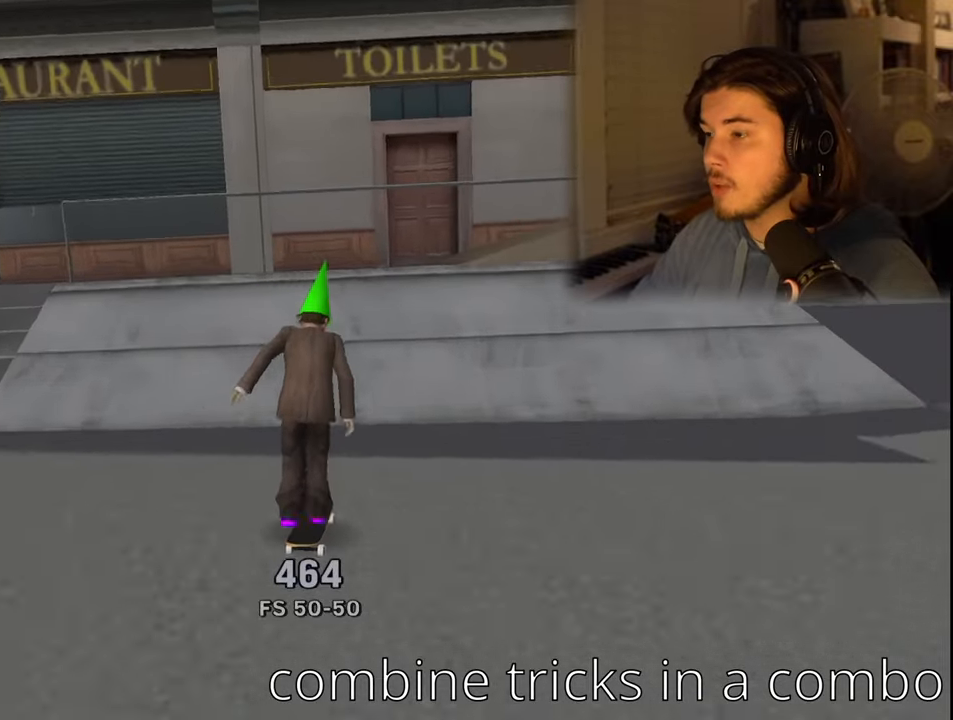
{"buttons": ["TRIANGLE"], "left_stick": "center", "right_stick": "center", "events": [[66, "DPAD_DOWN", "down"], [66, "DPAD_LEFT", "down"], [150, "DPAD_LEFT", "up"], [216, "DPAD_RIGHT", "down"], [283, "CROSS", "down"], [383, "CROSS", "up"], [383, "DPAD_DOWN", "up"], [383, "DPAD_RIGHT", "up"], [483, "TRIANGLE", "down"]]}
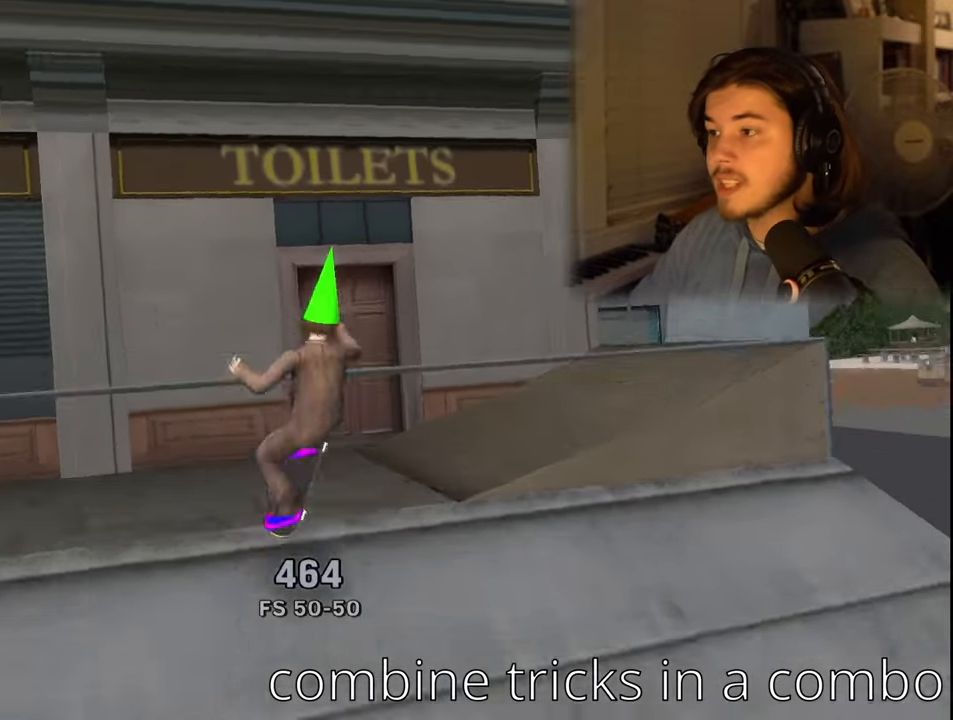
{"buttons": [], "left_stick": "center", "right_stick": "center", "events": [[100, "TRIANGLE", "up"], [233, "DPAD_LEFT", "down"], [266, "DPAD_LEFT", "up"]]}
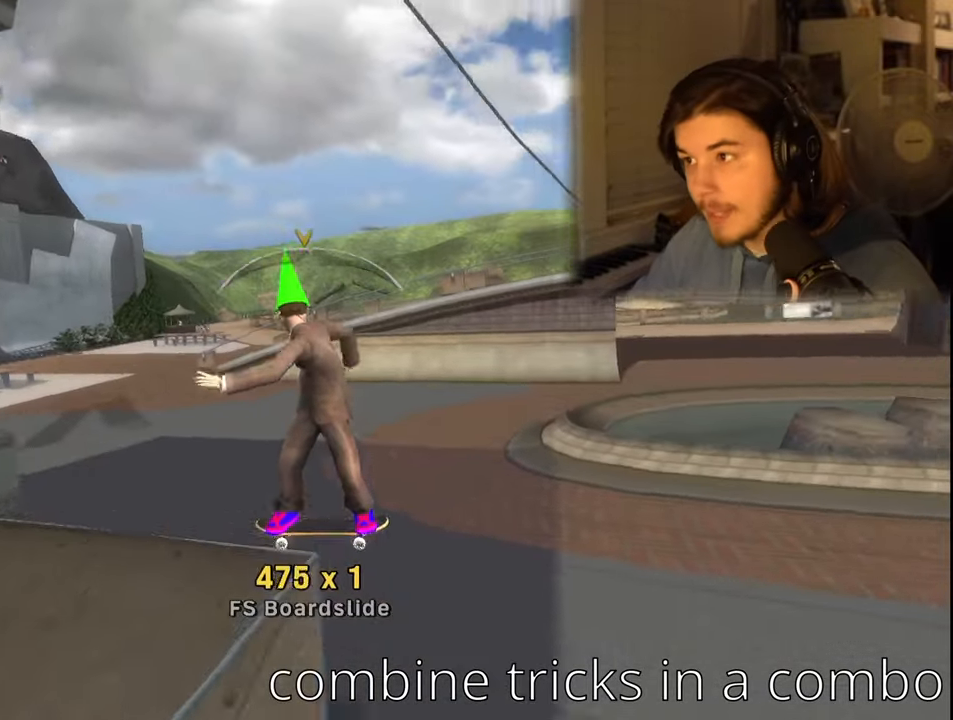
{"buttons": [], "left_stick": "center", "right_stick": "center", "events": [[333, "CROSS", "down"], [433, "CROSS", "up"]]}
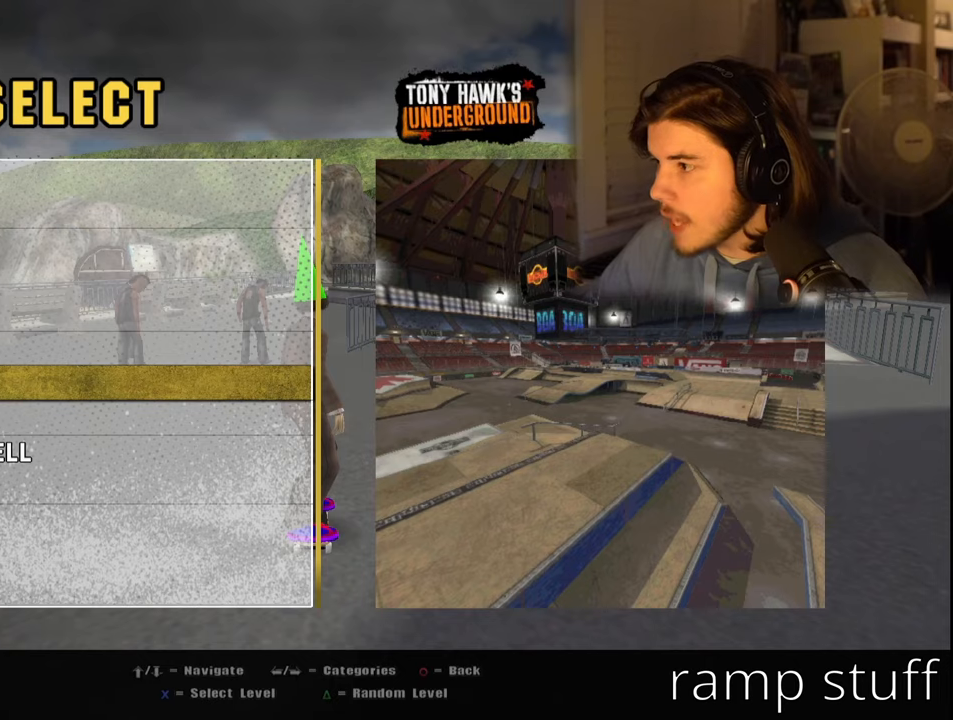
{"buttons": [], "left_stick": "center", "right_stick": "center", "events": []}
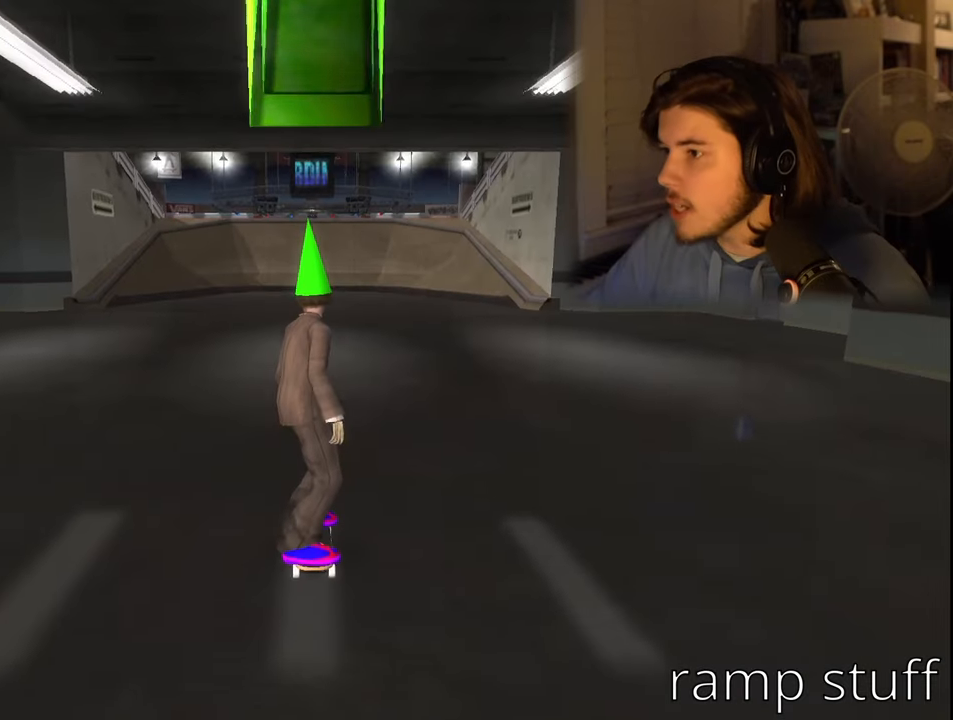
{"buttons": ["CROSS"], "left_stick": "center", "right_stick": "center", "events": [[283, "CROSS", "down"]]}
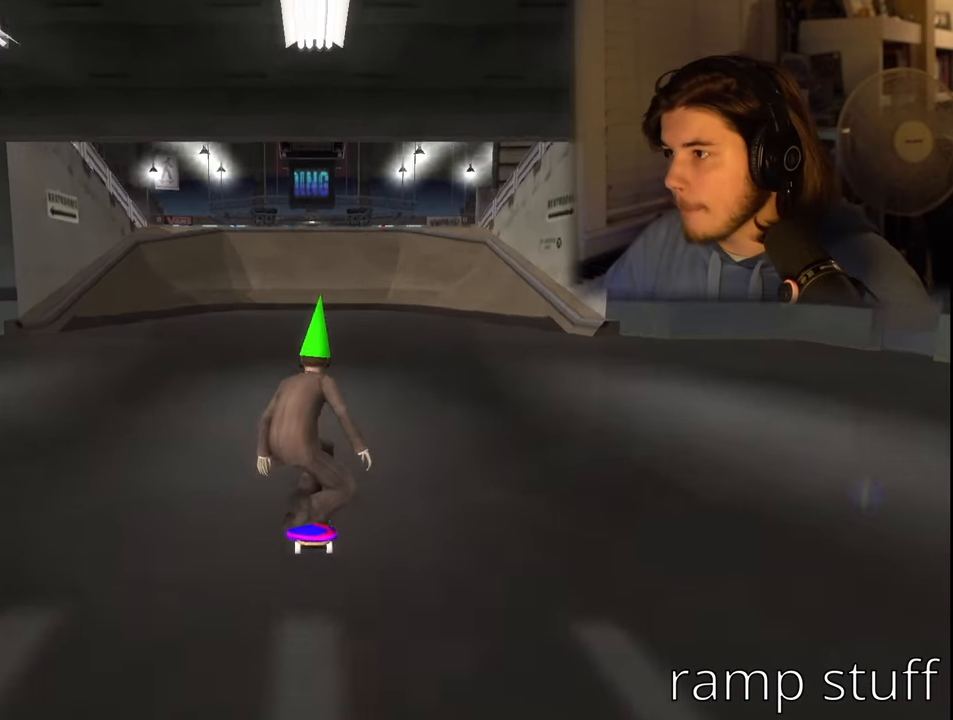
{"buttons": [], "left_stick": "center", "right_stick": "center", "events": [[116, "CROSS", "up"]]}
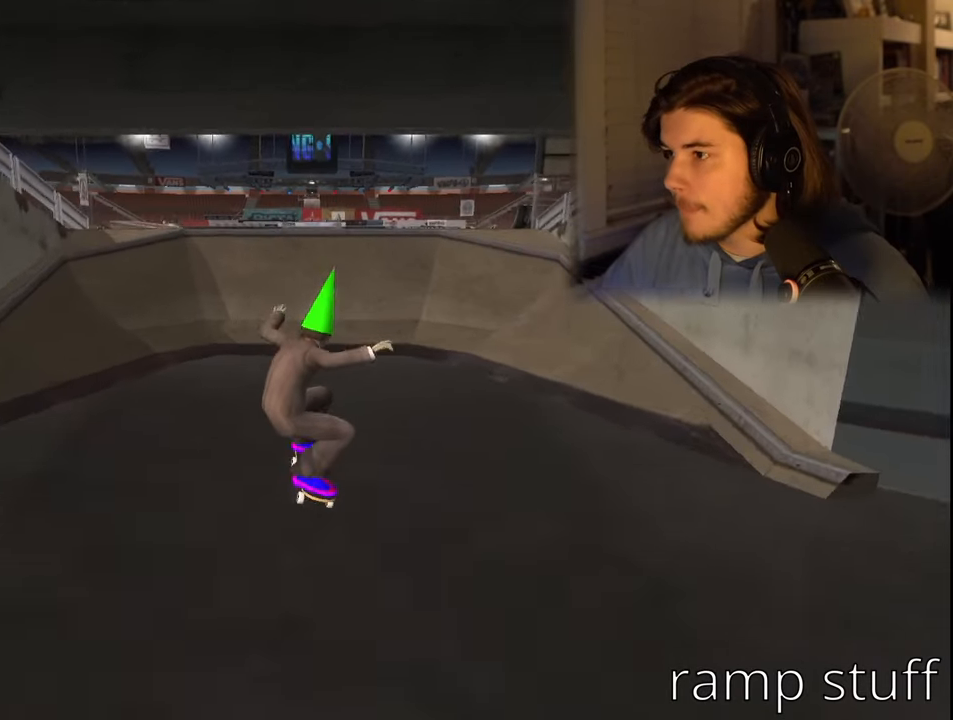
{"buttons": [], "left_stick": "center", "right_stick": "center", "events": []}
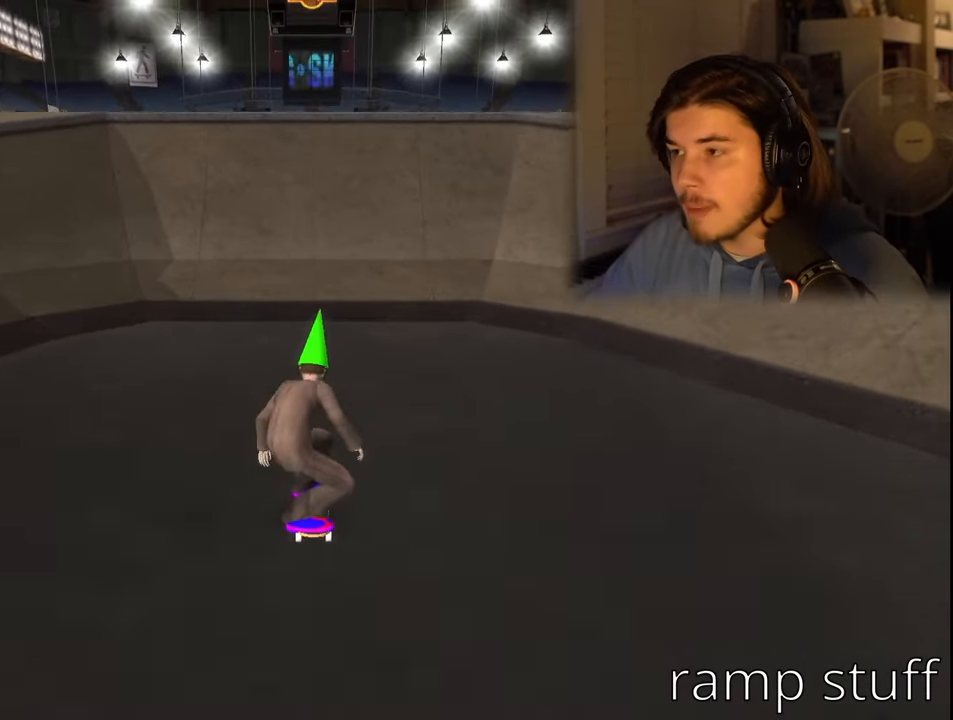
{"buttons": ["CROSS"], "left_stick": "up", "right_stick": "center", "events": [[233, "CROSS", "down"], [450, "left_stick", "up"]]}
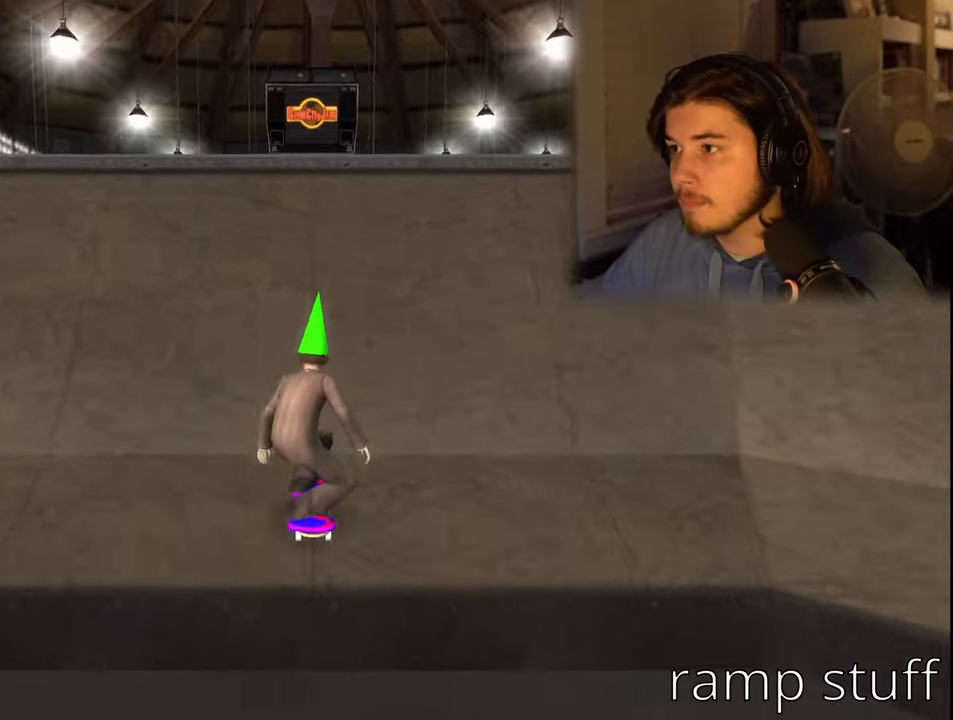
{"buttons": [], "left_stick": "up", "right_stick": "center", "events": [[150, "CROSS", "up"]]}
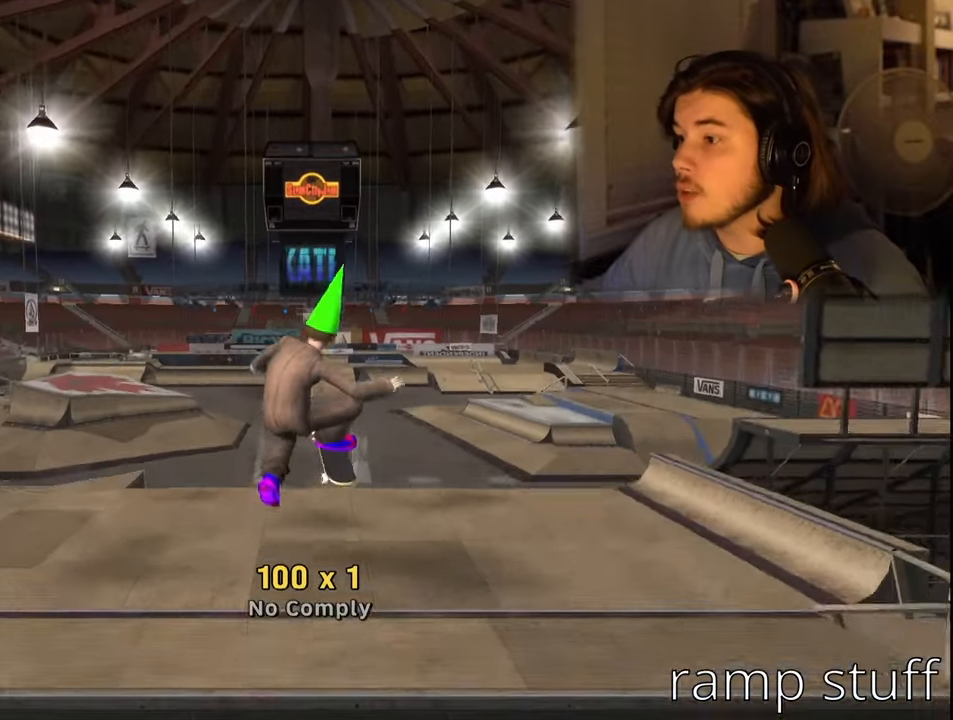
{"buttons": [], "left_stick": "center", "right_stick": "center", "events": [[467, "left_stick", "center"]]}
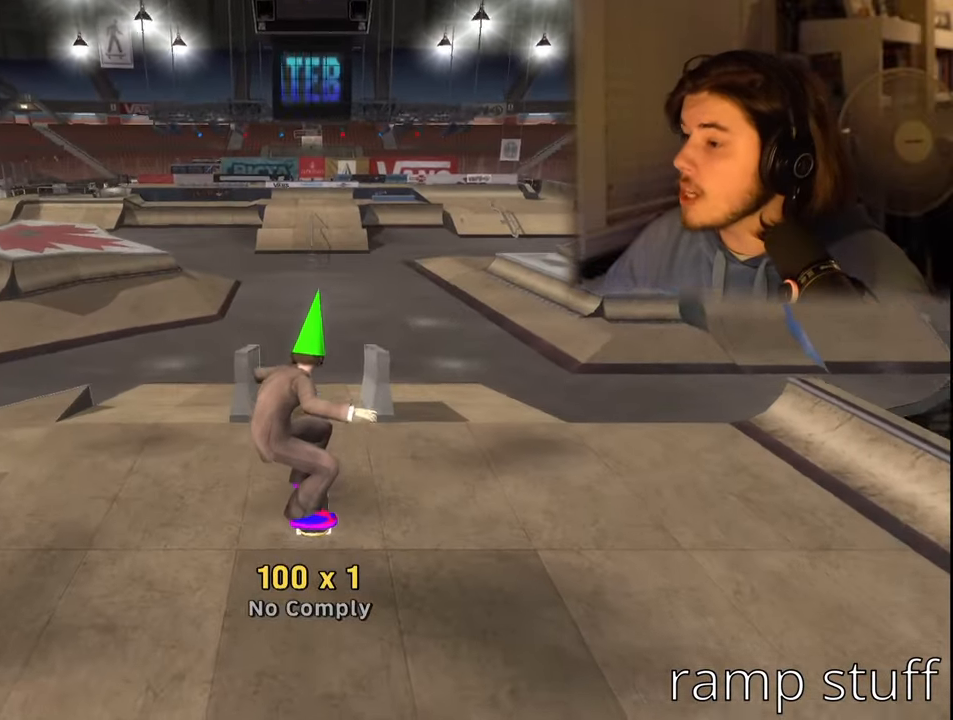
{"buttons": [], "left_stick": "left", "right_stick": "center", "events": [[233, "left_stick", "left"]]}
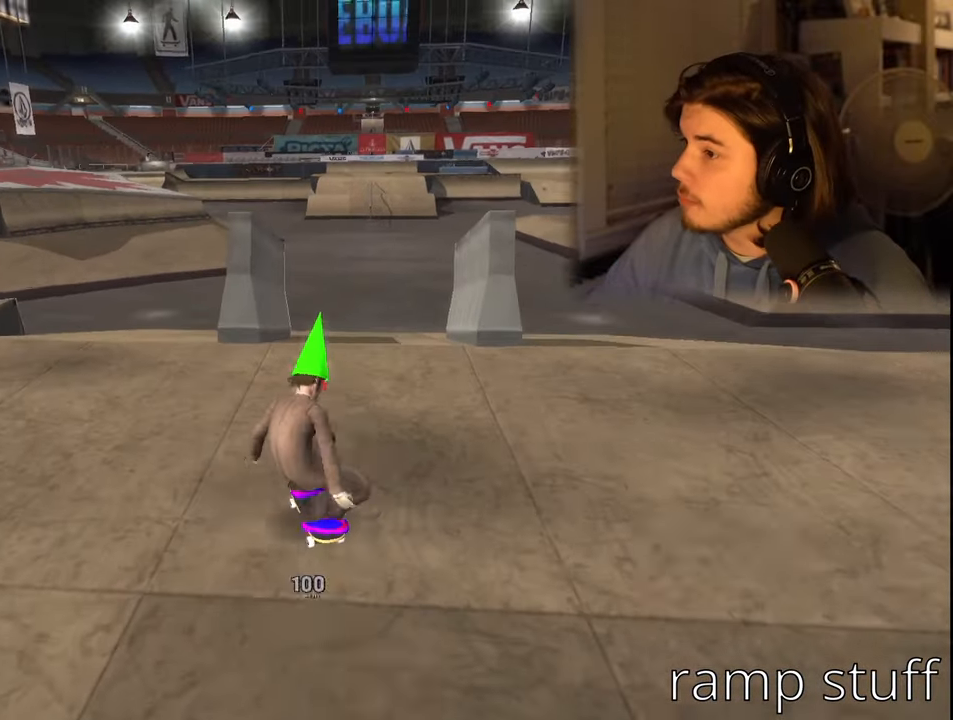
{"buttons": [], "left_stick": "center", "right_stick": "center", "events": [[17, "CROSS", "down"], [50, "left_stick", "center"], [183, "CROSS", "up"], [233, "left_stick", "up-left"], [267, "SQUARE", "down"], [333, "SQUARE", "up"], [350, "left_stick", "center"], [433, "SQUARE", "down"], [483, "SQUARE", "up"]]}